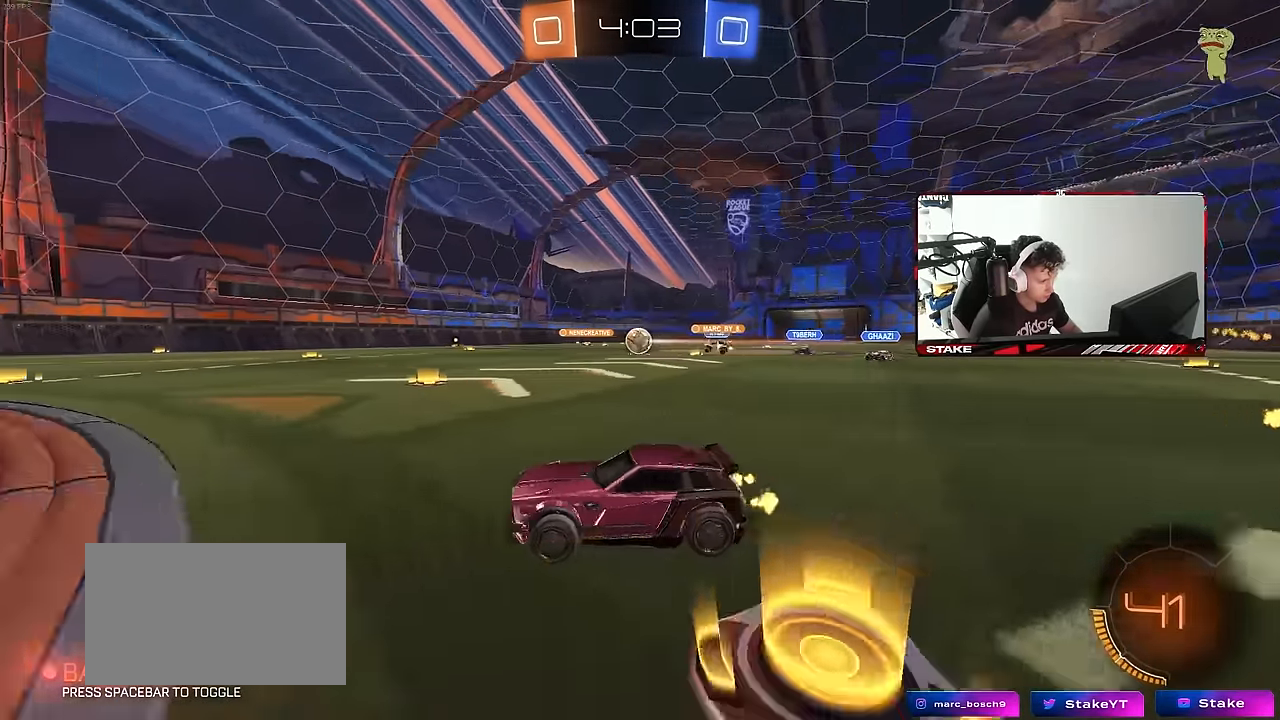
Gameplay with keyboard and mouse; each line is a JSON object with the keys and mouse buttons held at the frame after it. "events" lists presses ("down") and releases ("up") of "1", "2", "3", "4", "5", "a", "alt", "c", "caps_lock", "ctrl", "d", "e", "f", "g", "q", "r", "s", "shift", "space", "t", "tab", "v", "w", "x", "z", "mouse_left", "mouse_wheel" and "mouse_right" between this image and that frame as [ms after this image, input, new state], when the widget could be followed in between. "mouse_left", "mouse_wheel", "mouse_right" = the "left", "wheel", "right" buttons of the "mouse" list. No other keys are recorded. "wheel" means that the mouse wheel is clicked or scrolled. "mouse_move" is the direction in which the mouse moves at that frame (one of eight, or "still"), when it could be read.
{"keys": ["a", "w"], "mouse": [], "mouse_move": "still", "events": [[33, "shift", "up"], [400, "a", "down"], [400, "d", "up"]]}
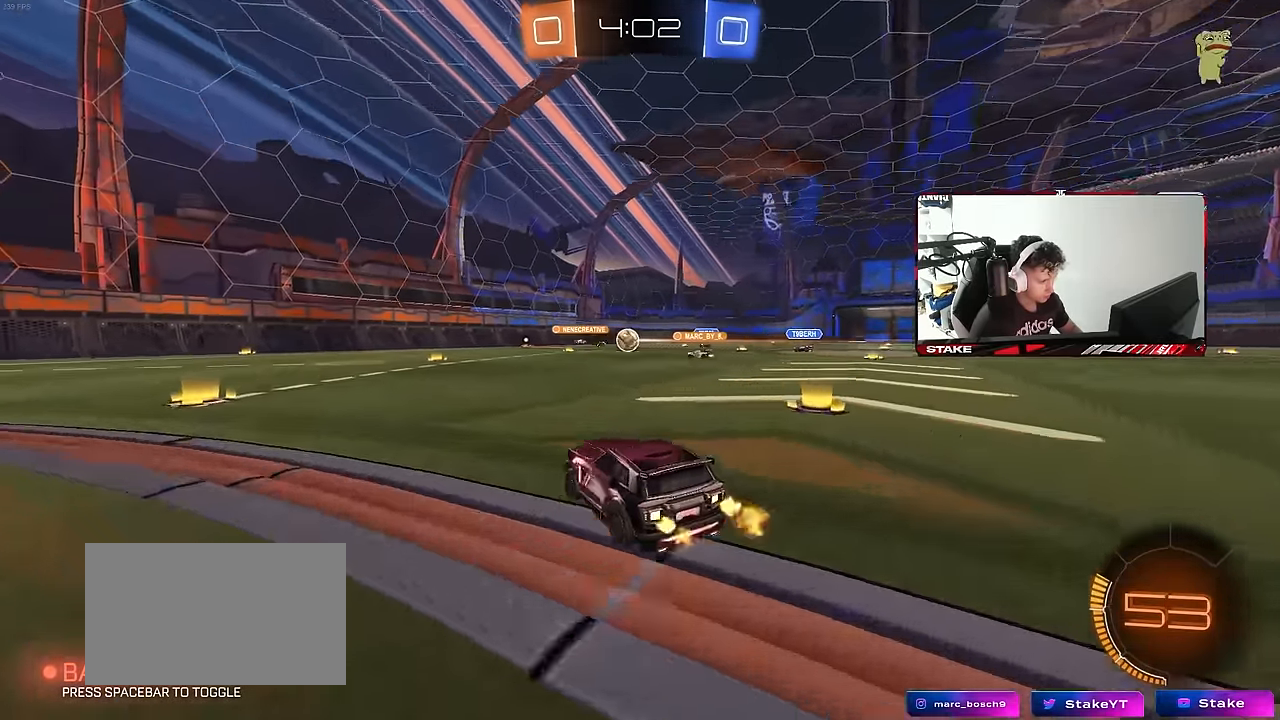
{"keys": ["d", "w"], "mouse": [], "mouse_move": "still", "events": [[333, "a", "up"], [333, "d", "down"]]}
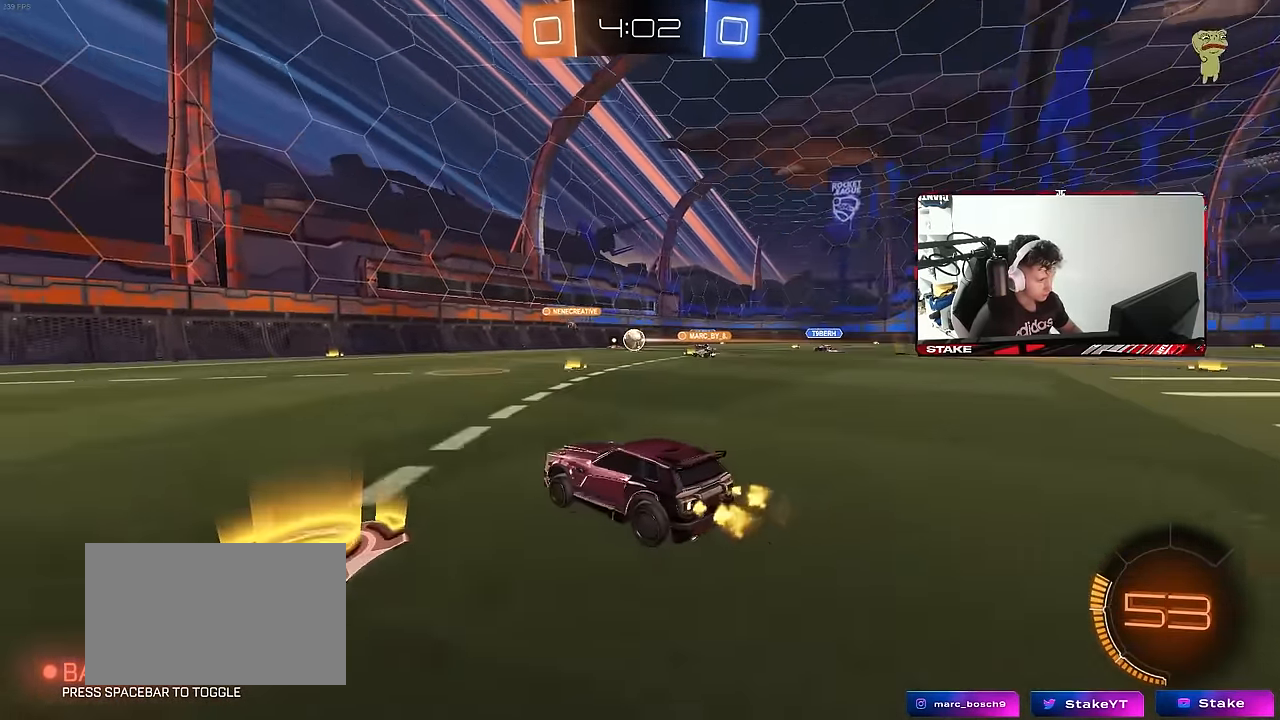
{"keys": ["s"], "mouse": [], "mouse_move": "still", "events": [[67, "shift", "down"], [117, "shift", "up"], [300, "d", "up"], [300, "w", "up"], [483, "s", "down"]]}
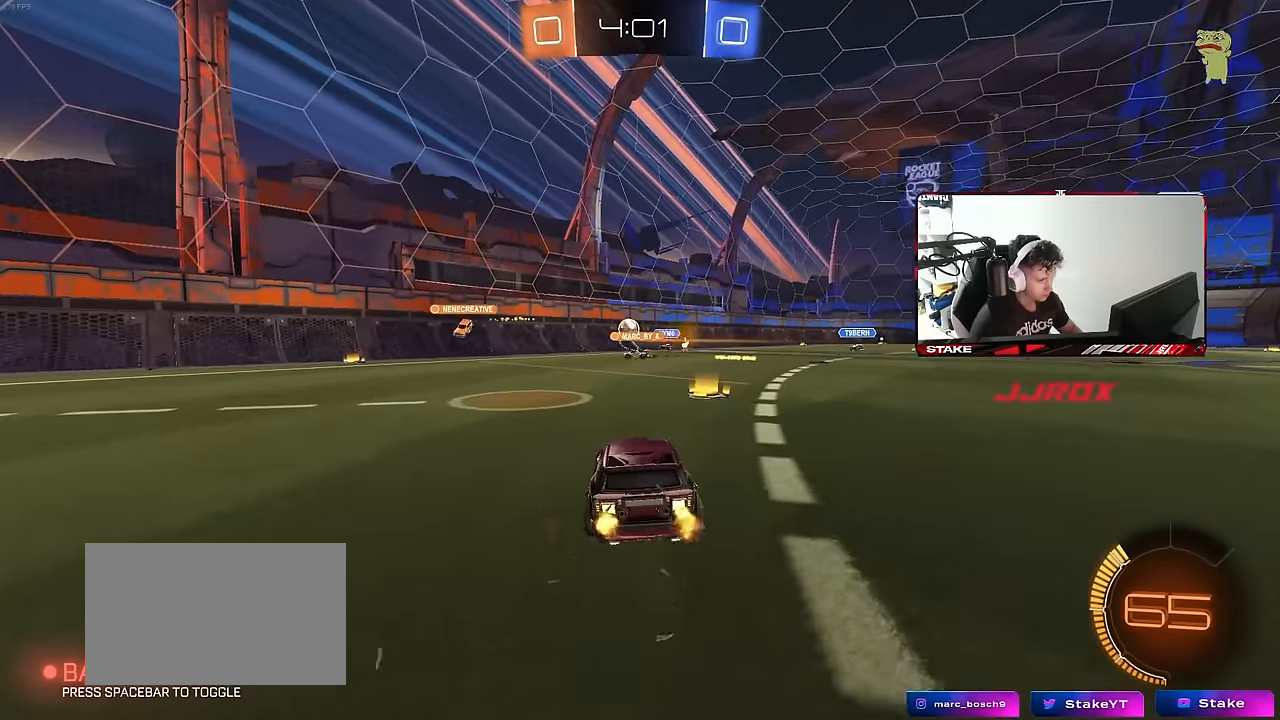
{"keys": ["d", "w"], "mouse": [], "mouse_move": "still", "events": [[133, "d", "down"], [133, "s", "up"], [317, "shift", "down"], [317, "w", "down"], [400, "shift", "up"]]}
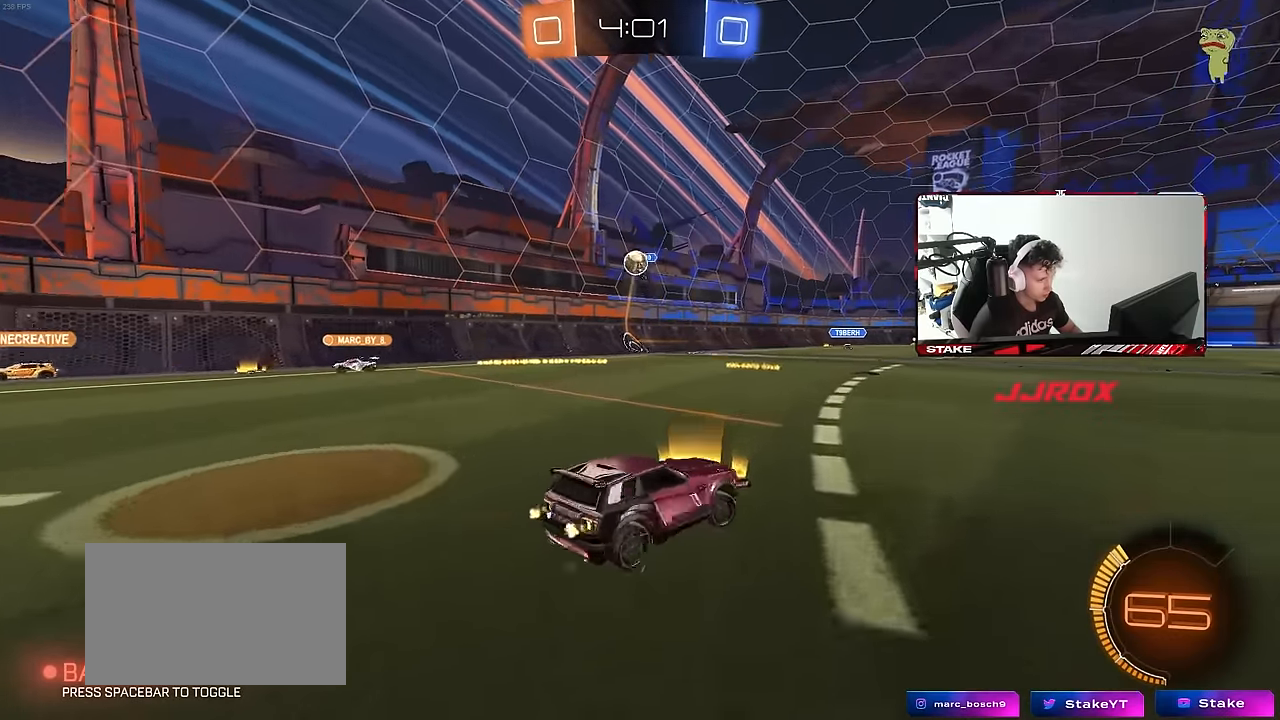
{"keys": ["d", "w"], "mouse": [], "mouse_move": "still", "events": [[150, "shift", "down"], [233, "shift", "up"]]}
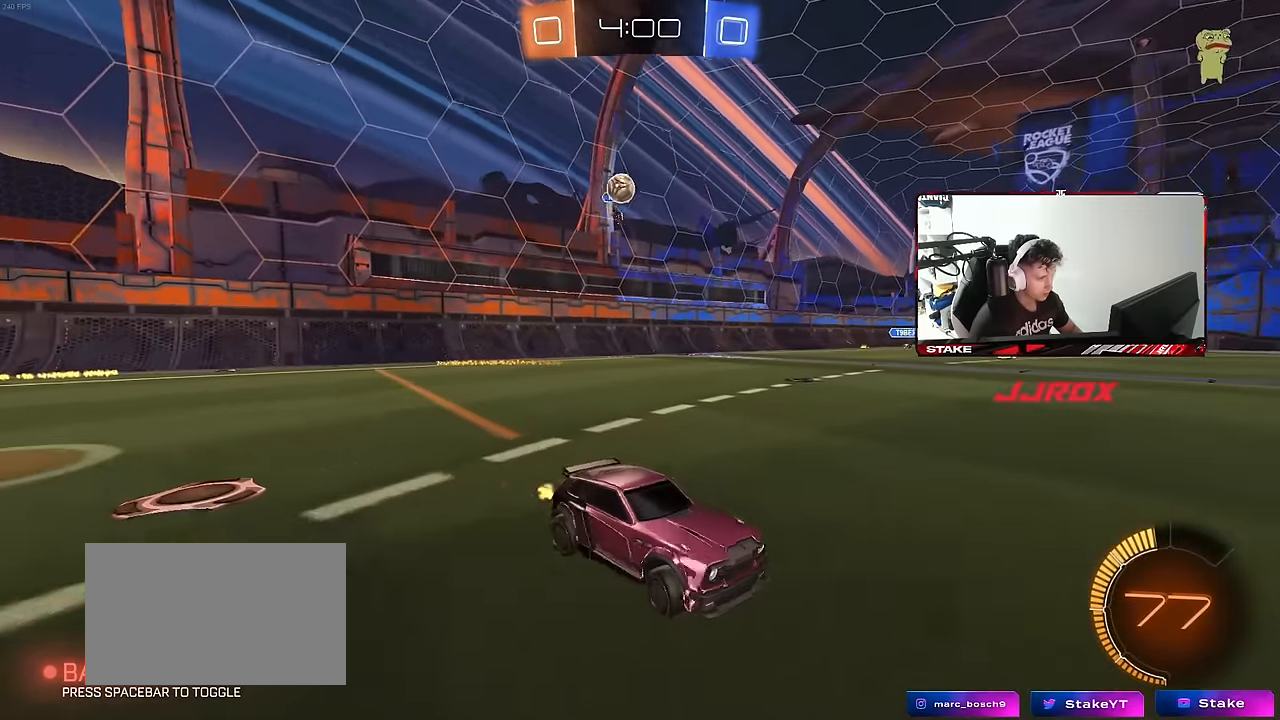
{"keys": ["d", "w"], "mouse": [], "mouse_move": "still", "events": [[67, "shift", "down"], [150, "shift", "up"]]}
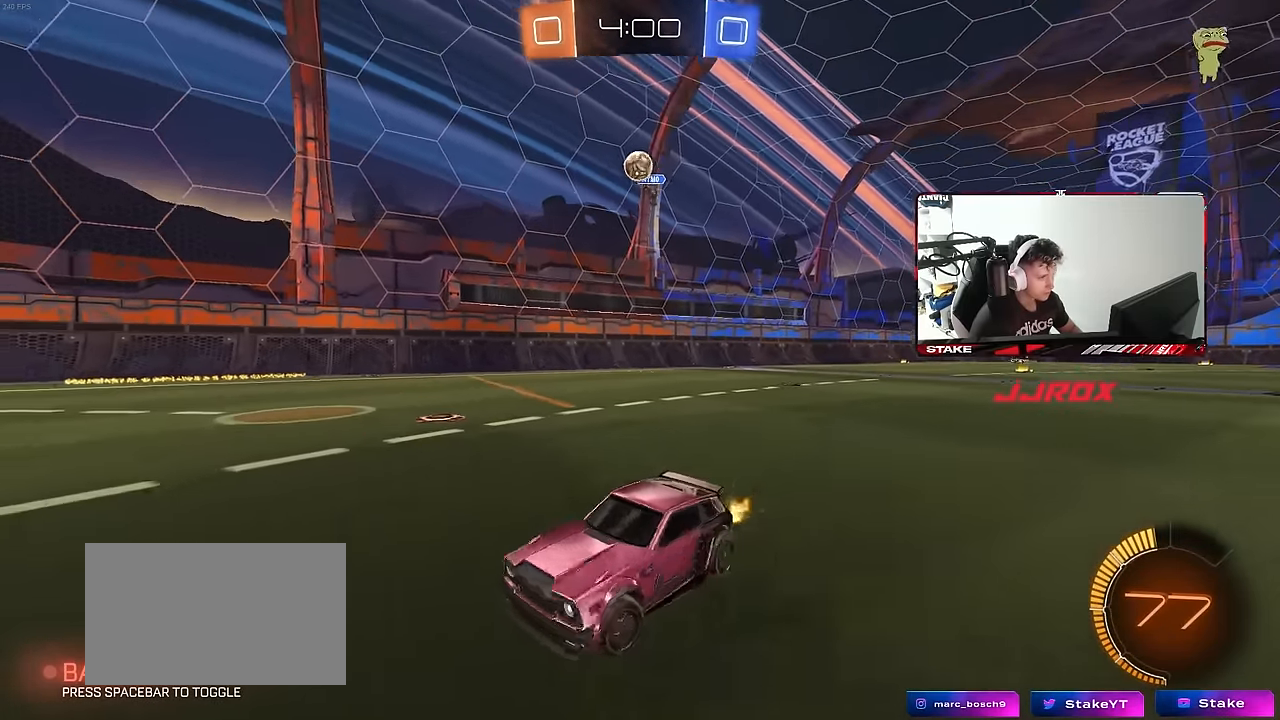
{"keys": ["d", "s"], "mouse": ["left", "right"], "mouse_move": "still", "events": [[33, "w", "up"], [133, "mouse_right", "down"], [133, "s", "down"], [367, "d", "up"], [367, "mouse_left", "down"], [367, "mouse_right", "up"], [367, "s", "up"], [400, "mouse_right", "down"], [500, "d", "down"], [500, "s", "down"]]}
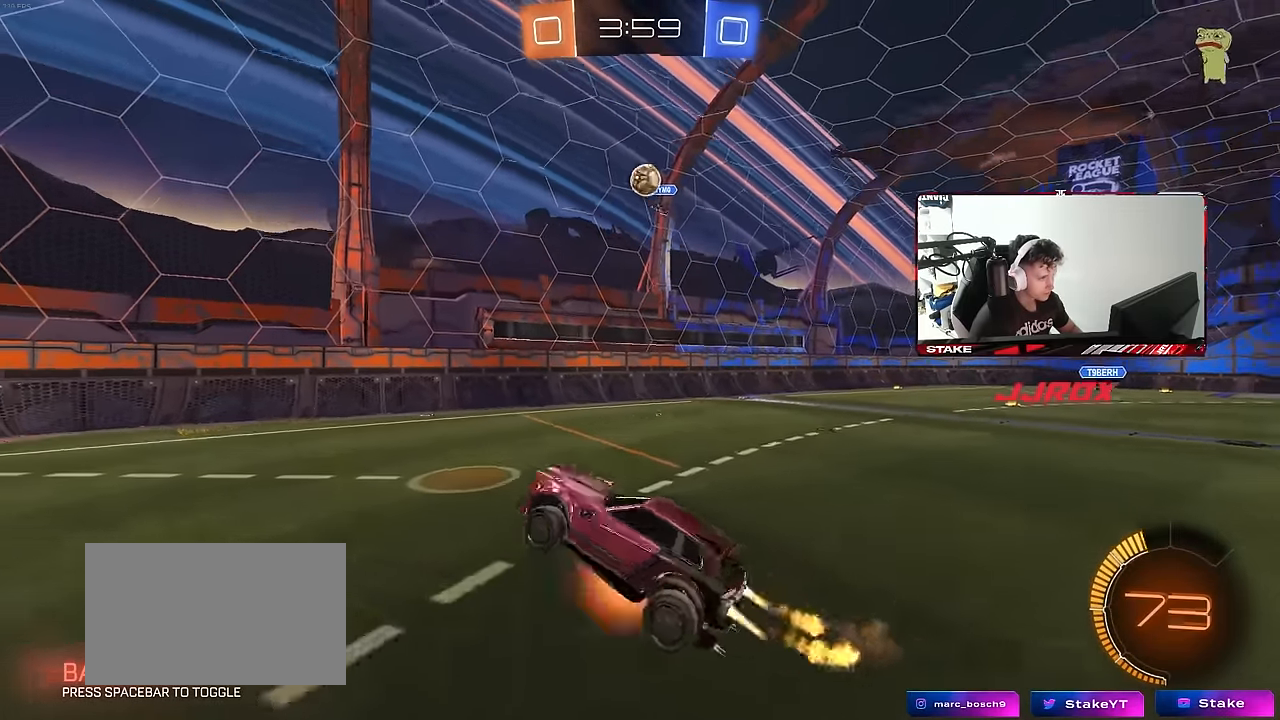
{"keys": ["a", "w"], "mouse": [], "mouse_move": "still", "events": [[50, "a", "down"], [50, "d", "up"], [50, "shift", "down"], [100, "mouse_right", "up"], [100, "s", "up"], [183, "w", "down"], [283, "mouse_left", "up"], [333, "shift", "up"]]}
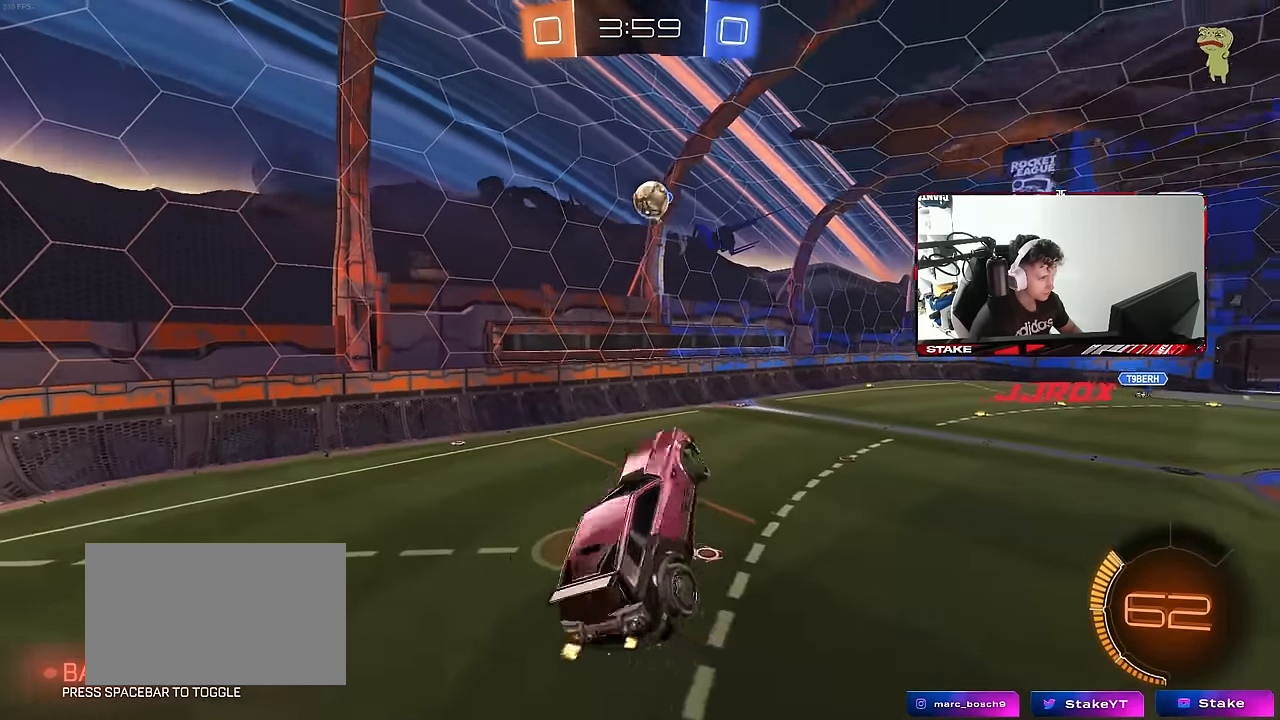
{"keys": ["a", "s"], "mouse": ["left"], "mouse_move": "still", "events": [[17, "shift", "down"], [67, "mouse_left", "down"], [167, "w", "up"], [250, "s", "down"], [433, "shift", "up"]]}
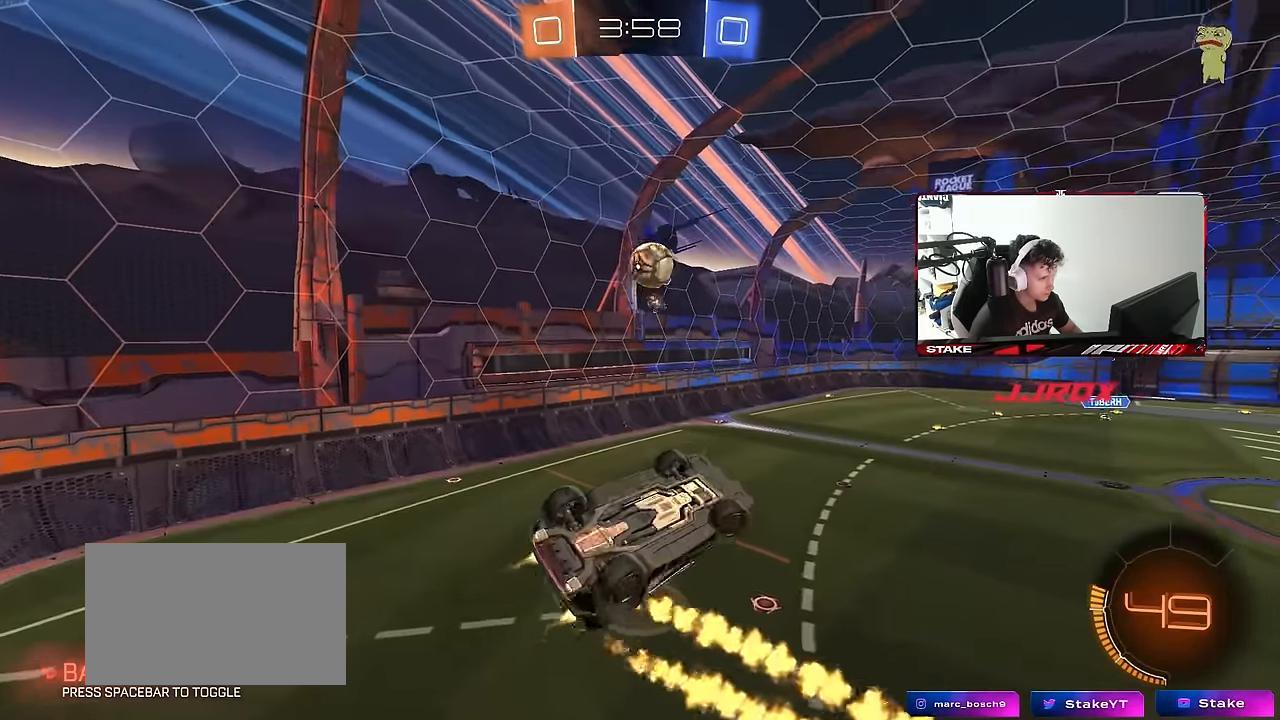
{"keys": ["a", "w"], "mouse": [], "mouse_move": "still", "events": [[133, "a", "up"], [133, "s", "up"], [217, "d", "down"], [267, "w", "down"], [317, "d", "up"], [317, "mouse_left", "up"], [450, "a", "down"]]}
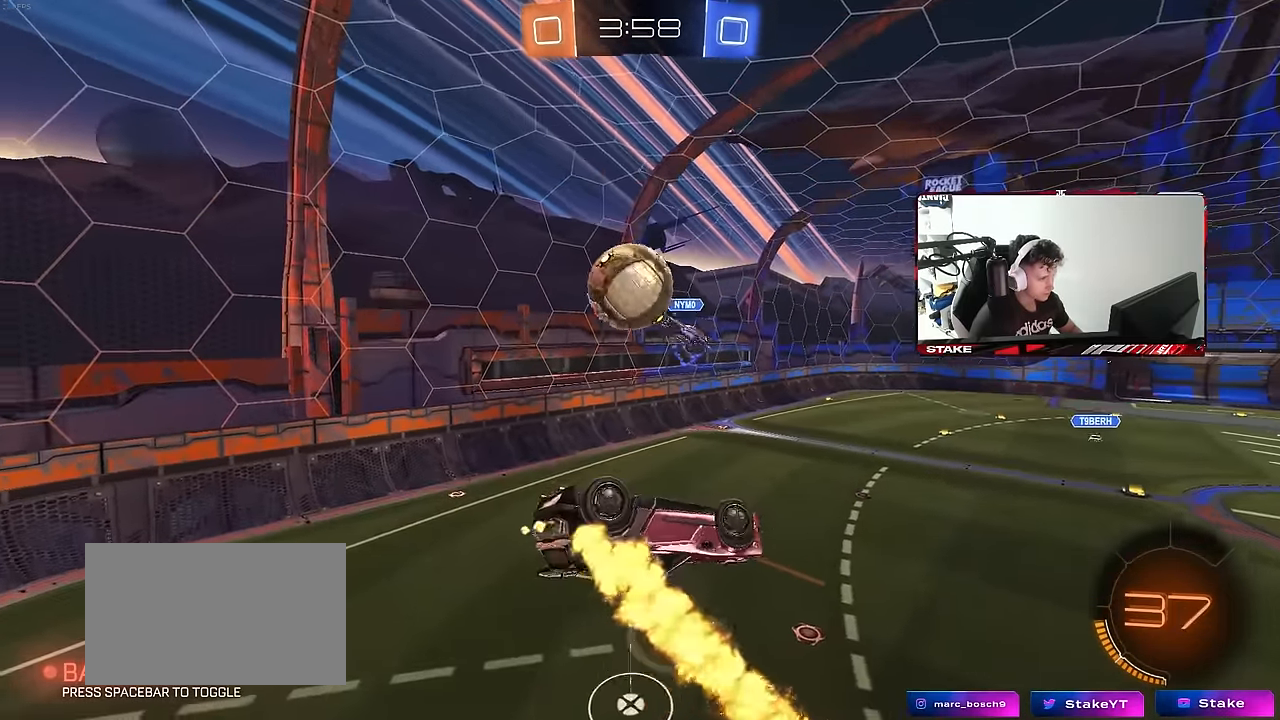
{"keys": ["a", "s"], "mouse": [], "mouse_move": "still", "events": [[333, "shift", "down"], [333, "w", "up"], [467, "s", "down"], [467, "shift", "up"]]}
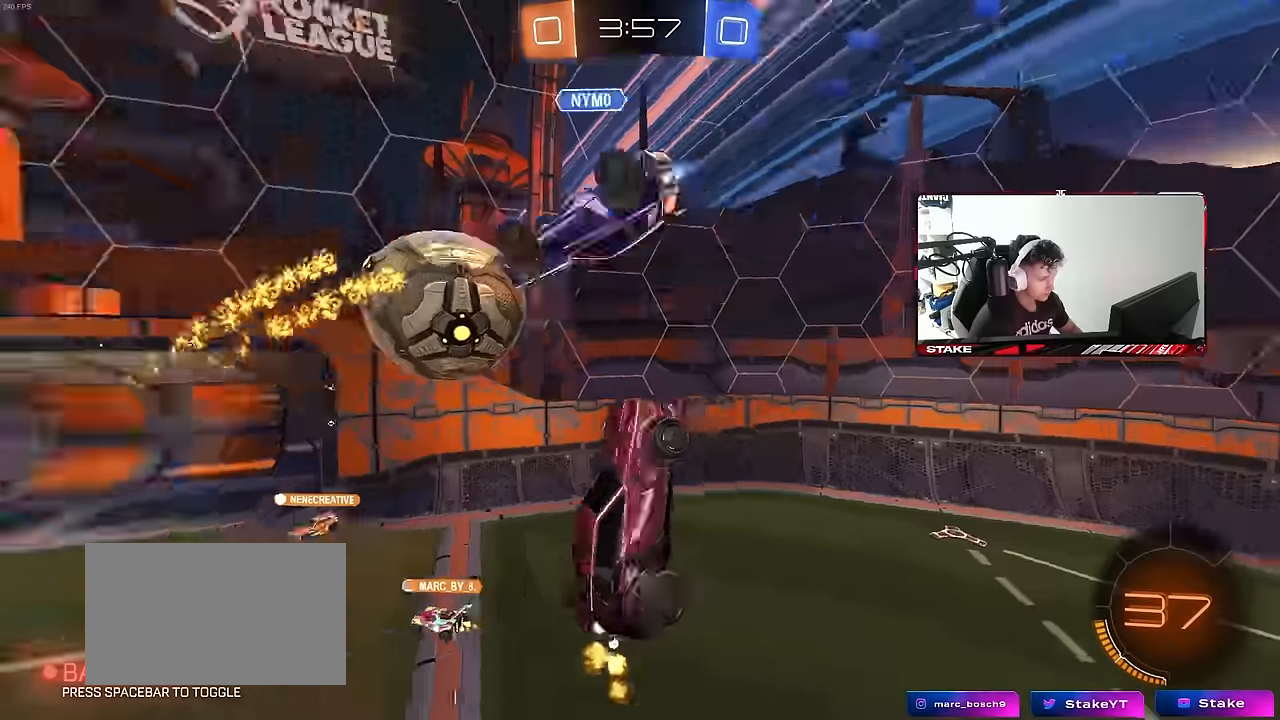
{"keys": ["d"], "mouse": [], "mouse_move": "still", "events": [[200, "a", "up"], [200, "d", "down"], [250, "s", "up"], [250, "shift", "down"], [400, "shift", "up"]]}
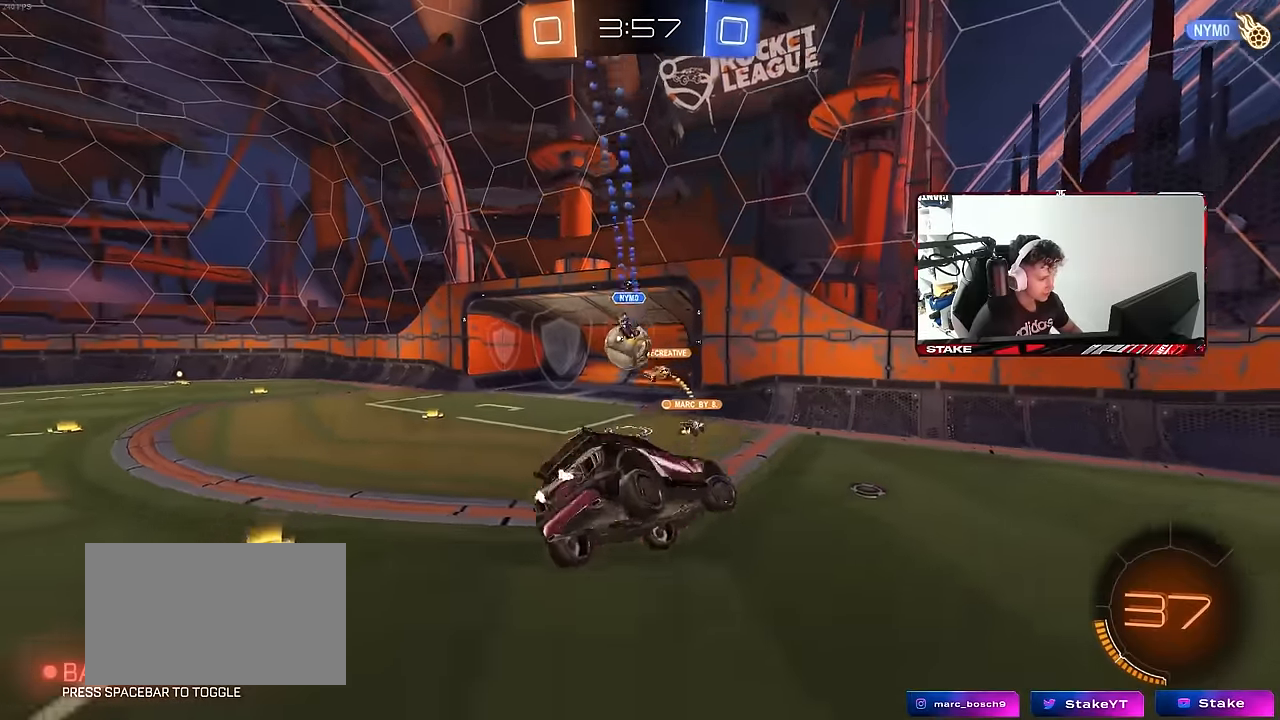
{"keys": ["a", "w"], "mouse": [], "mouse_move": "still", "events": [[84, "d", "up"], [167, "w", "down"], [267, "a", "down"]]}
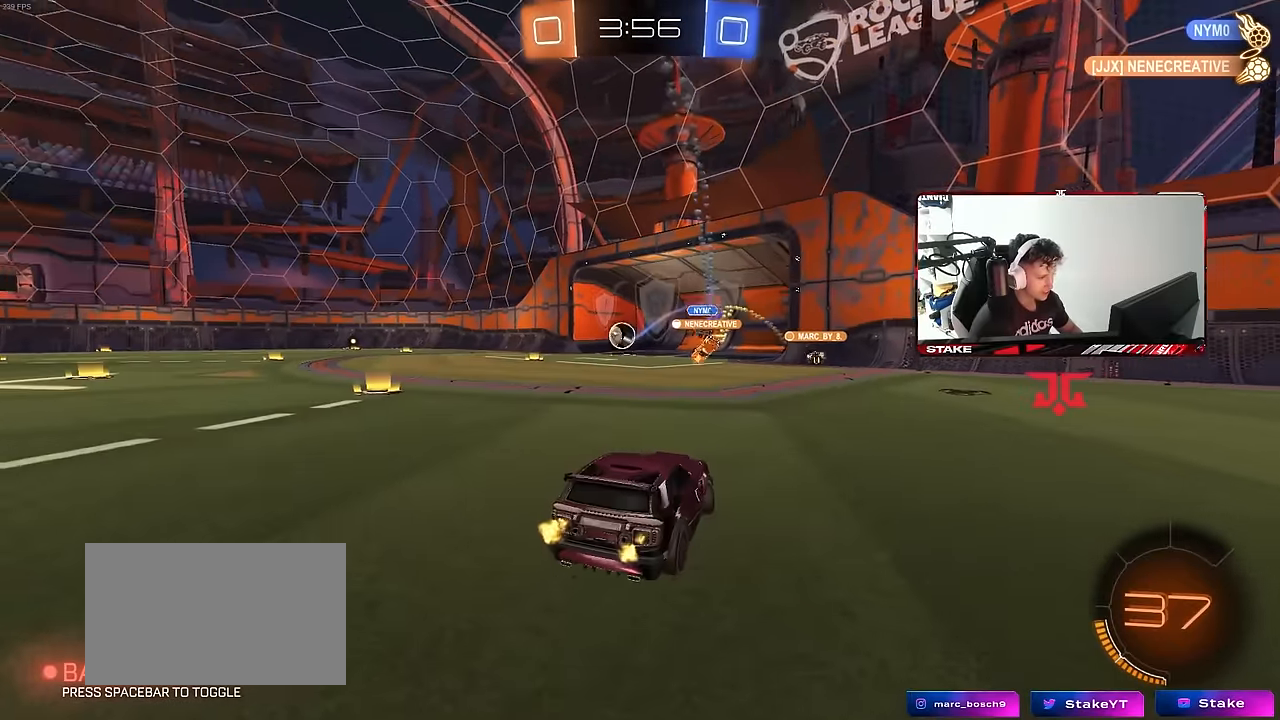
{"keys": ["tab"], "mouse": [], "mouse_move": "up", "events": [[100, "a", "up"], [134, "w", "up"], [467, "tab", "down"]]}
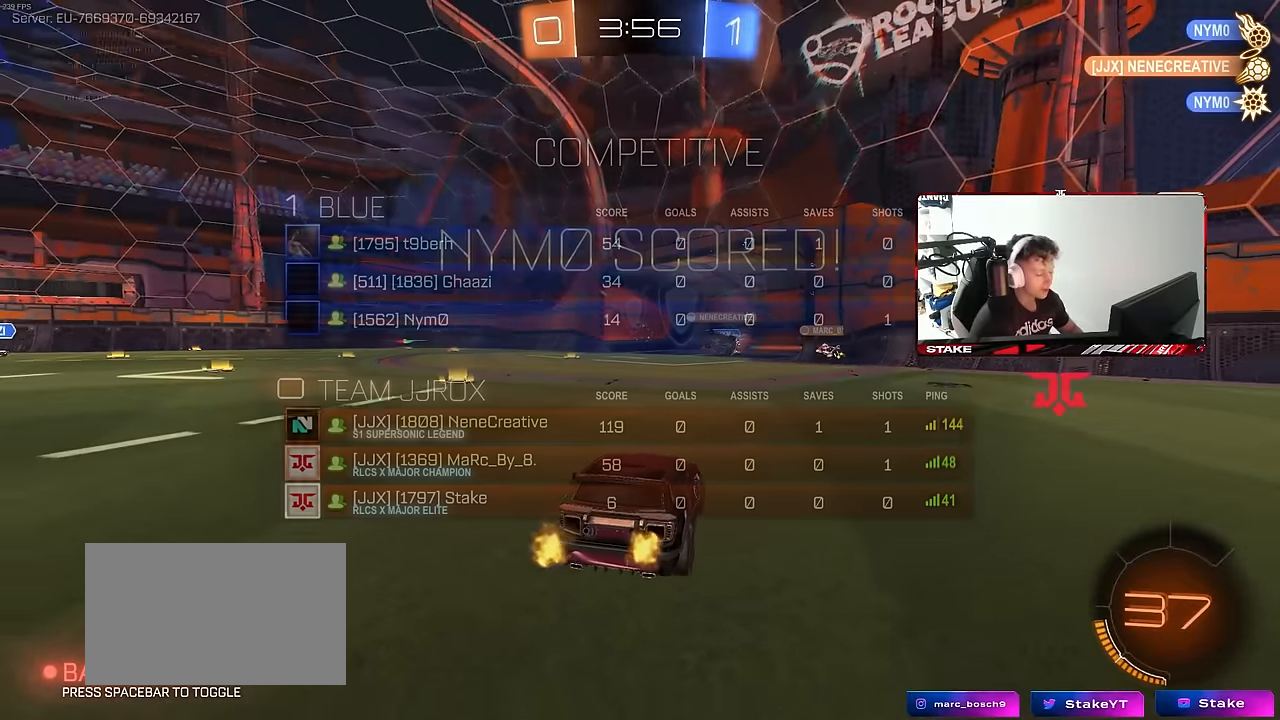
{"keys": ["s", "space", "tab"], "mouse": [], "mouse_move": "still", "events": [[300, "s", "down"], [400, "mouse_right", "down"], [400, "space", "down"], [484, "mouse_right", "up"]]}
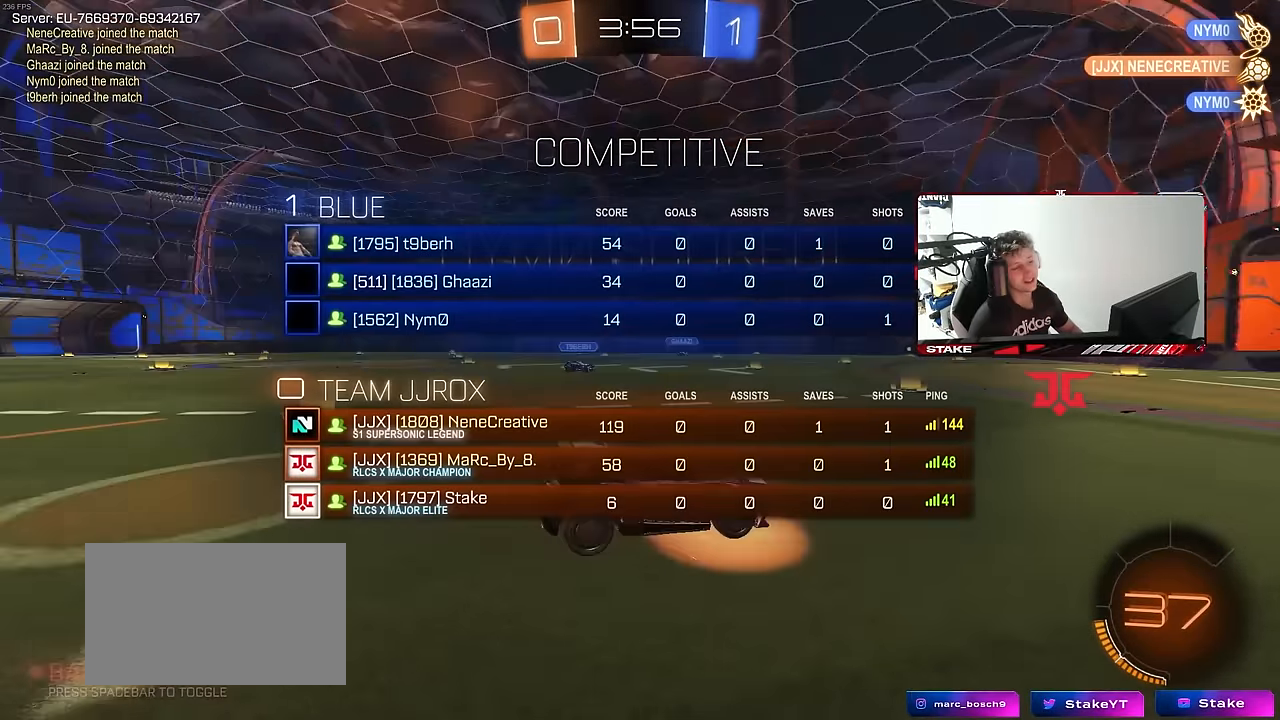
{"keys": ["a", "d", "q", "w"], "mouse": ["left"], "mouse_move": "still", "events": [[34, "mouse_right", "down"], [84, "space", "up"], [267, "mouse_right", "up"], [267, "tab", "up"], [317, "d", "down"], [317, "s", "up"], [417, "mouse_left", "down"], [417, "q", "down"], [417, "w", "down"], [500, "a", "down"]]}
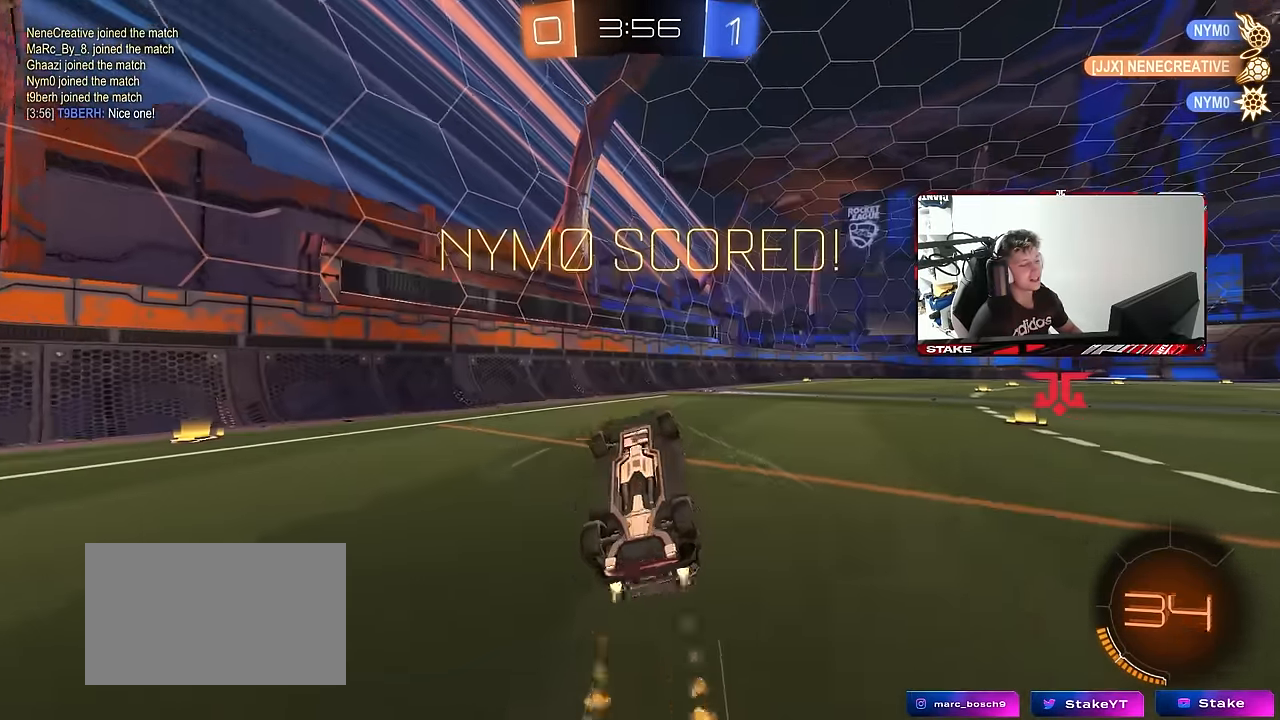
{"keys": ["tab"], "mouse": ["left"], "mouse_move": "still", "events": [[334, "a", "up"], [334, "d", "up"], [334, "q", "up"], [334, "w", "up"], [467, "tab", "down"]]}
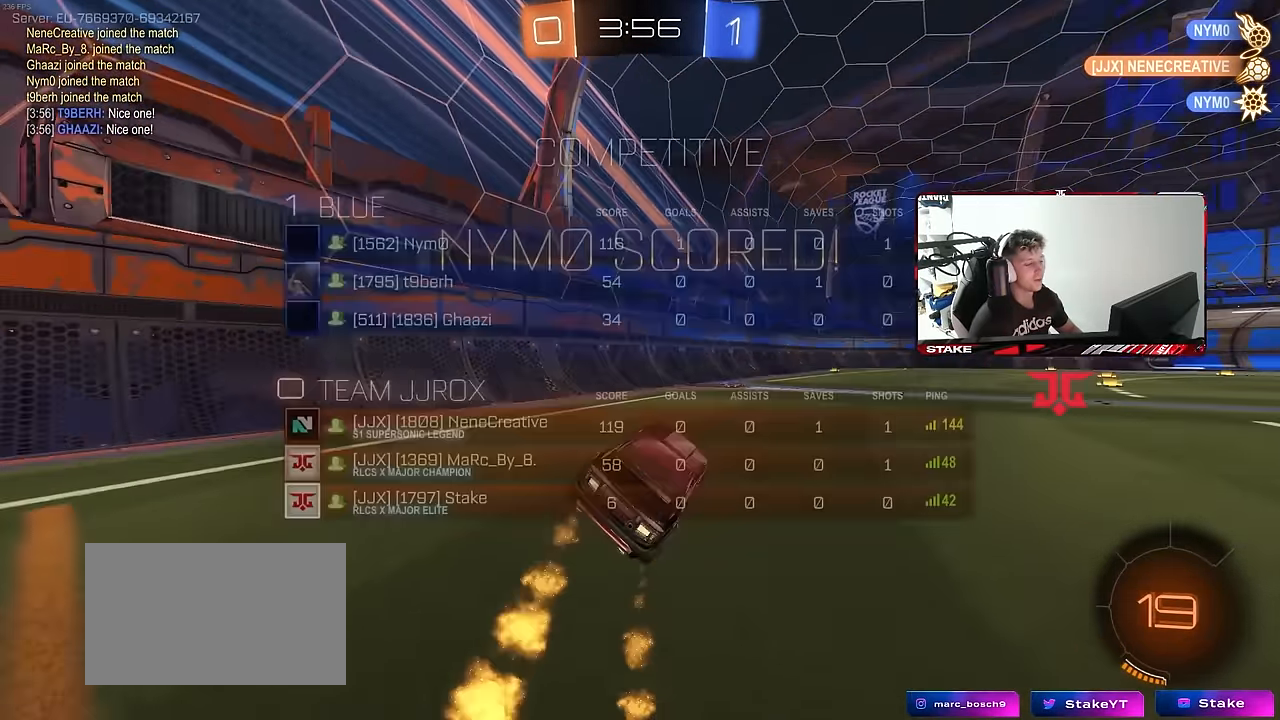
{"keys": ["q"], "mouse": [], "mouse_move": "still", "events": [[17, "mouse_left", "up"], [117, "tab", "up"], [167, "d", "down"], [167, "w", "down"], [300, "mouse_right", "down"], [350, "mouse_right", "up"], [434, "d", "up"], [434, "q", "down"], [434, "w", "up"]]}
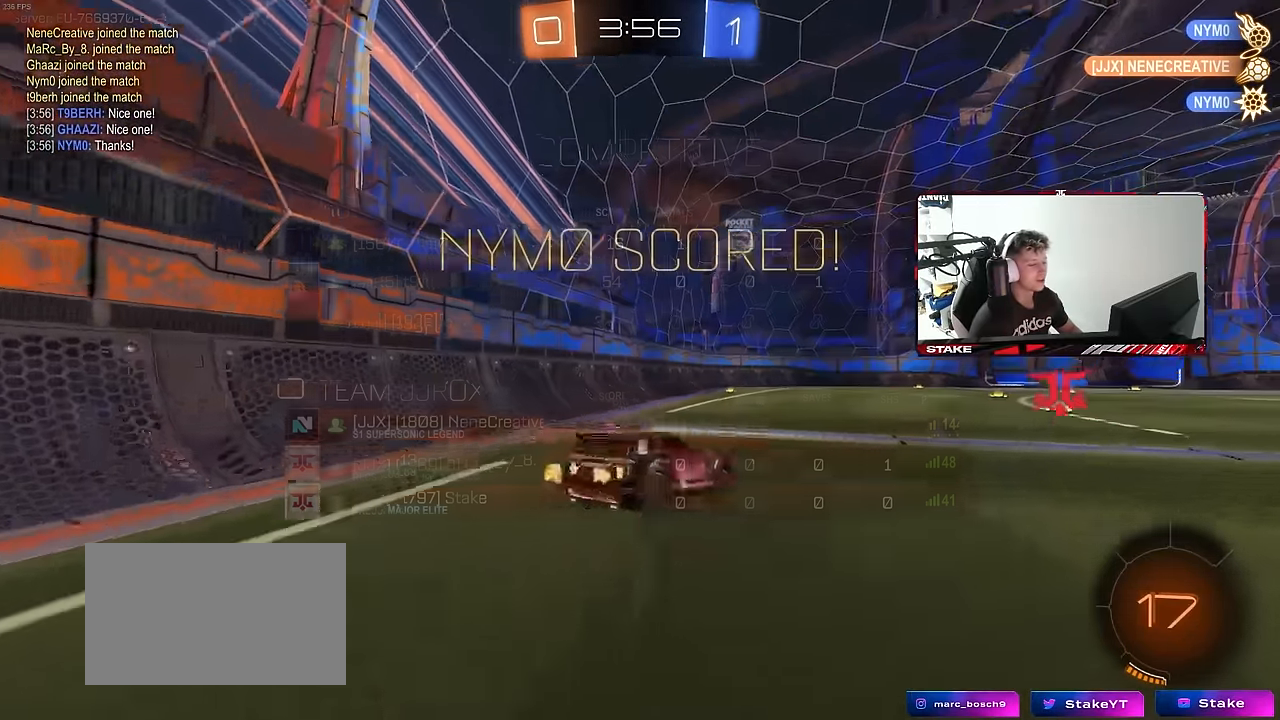
{"keys": ["q"], "mouse": [], "mouse_move": "still", "events": [[34, "a", "down"], [34, "mouse_right", "down"], [34, "w", "down"], [134, "mouse_left", "down"], [134, "s", "down"], [217, "mouse_left", "up"], [217, "mouse_right", "up"], [217, "w", "up"], [400, "s", "up"], [500, "a", "up"]]}
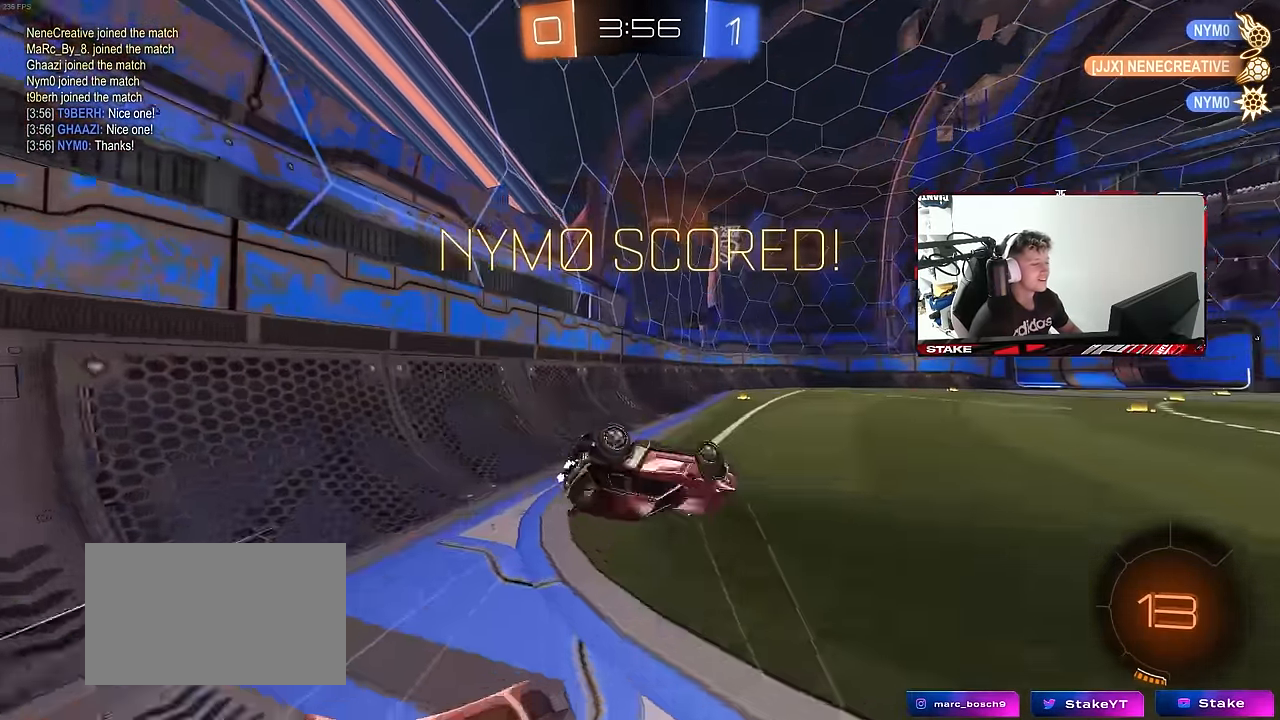
{"keys": ["shift", "w"], "mouse": [], "mouse_move": "still", "events": [[100, "q", "up"], [150, "s", "down"], [234, "a", "down"], [284, "a", "up"], [284, "shift", "down"], [334, "s", "up"], [417, "d", "down"], [467, "d", "up"], [467, "w", "down"]]}
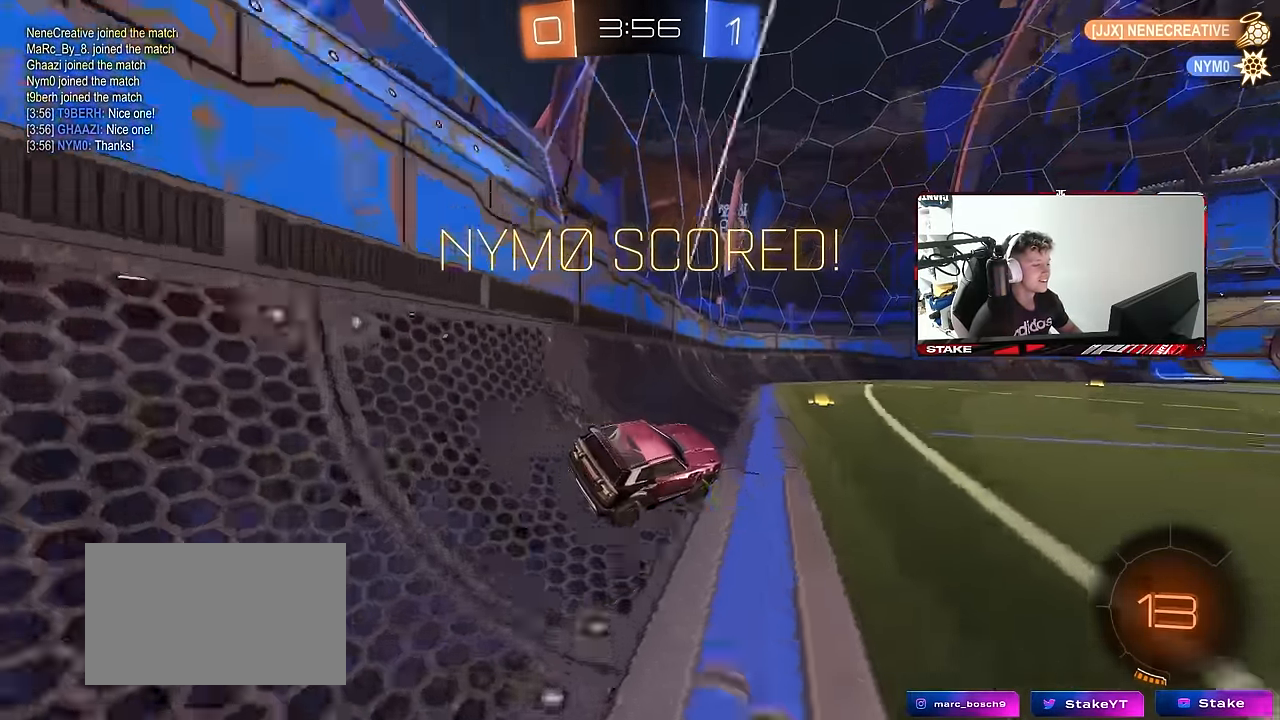
{"keys": ["d", "s", "shift"], "mouse": [], "mouse_move": "up-right", "events": [[167, "mouse_right", "down"], [200, "d", "down"], [233, "mouse_right", "up"], [300, "mouse_left", "down"], [300, "mouse_right", "down"], [400, "s", "down"], [400, "w", "up"], [433, "mouse_left", "up"], [483, "mouse_right", "up"]]}
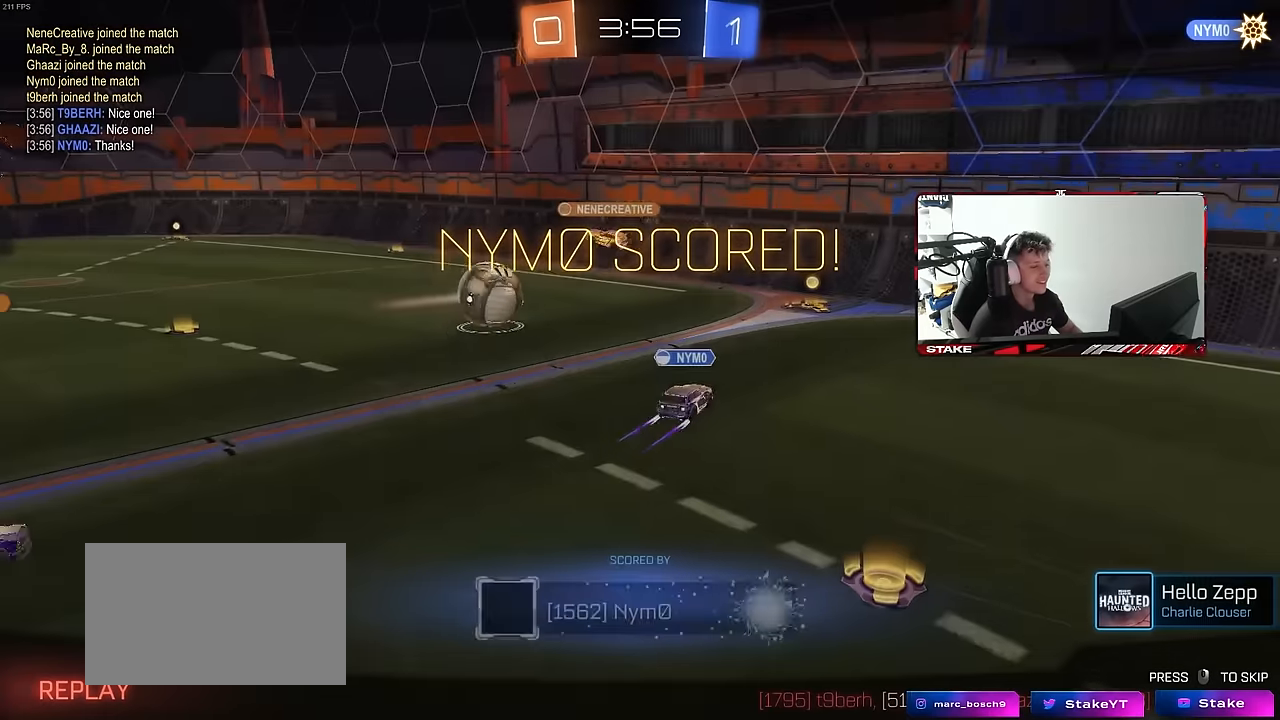
{"keys": [], "mouse": ["right"], "mouse_move": "still", "events": [[33, "s", "up"], [83, "d", "up"], [83, "shift", "up"], [166, "mouse_right", "down"], [366, "mouse_right", "up"], [500, "mouse_right", "down"]]}
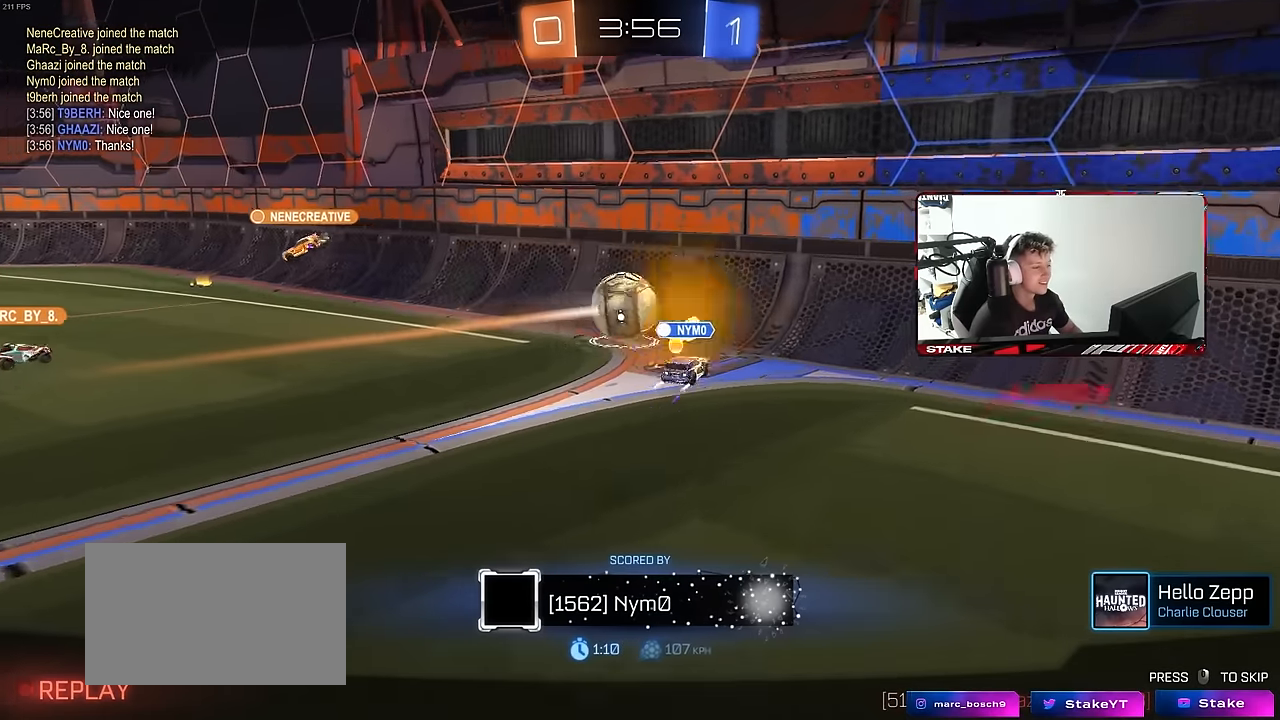
{"keys": [], "mouse": [], "mouse_move": "still", "events": [[183, "mouse_right", "up"]]}
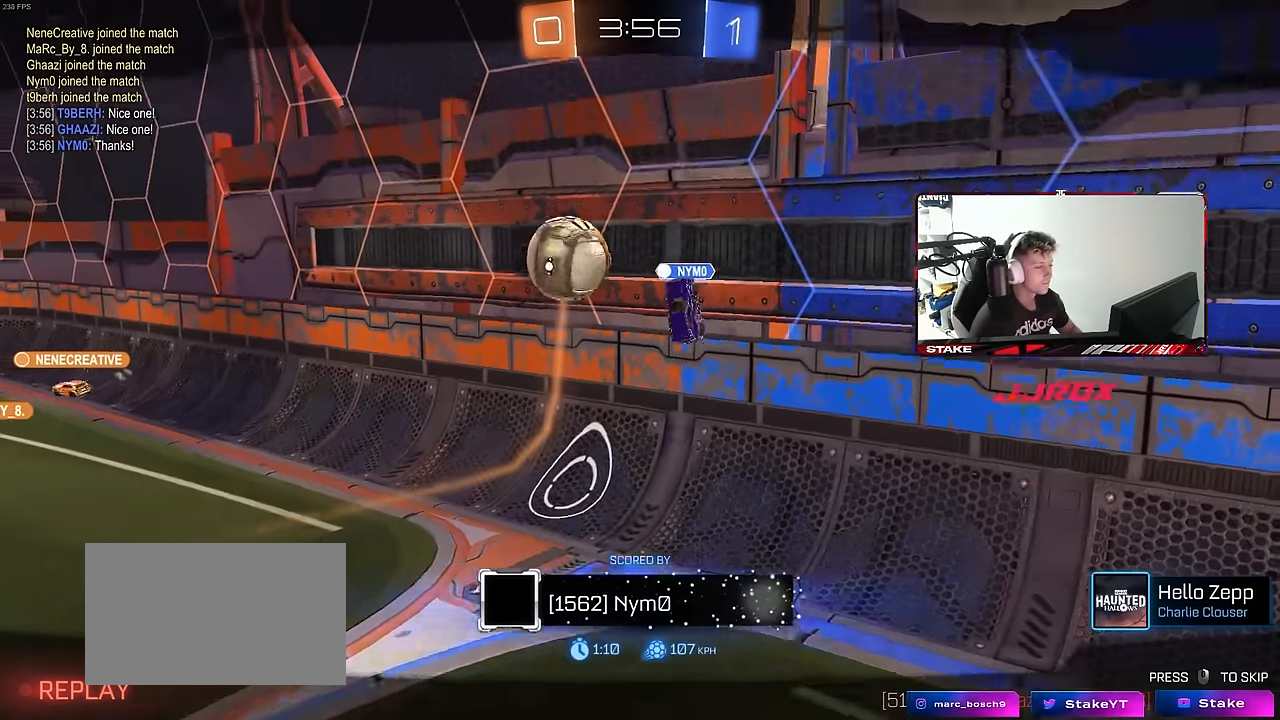
{"keys": [], "mouse": [], "mouse_move": "still", "events": []}
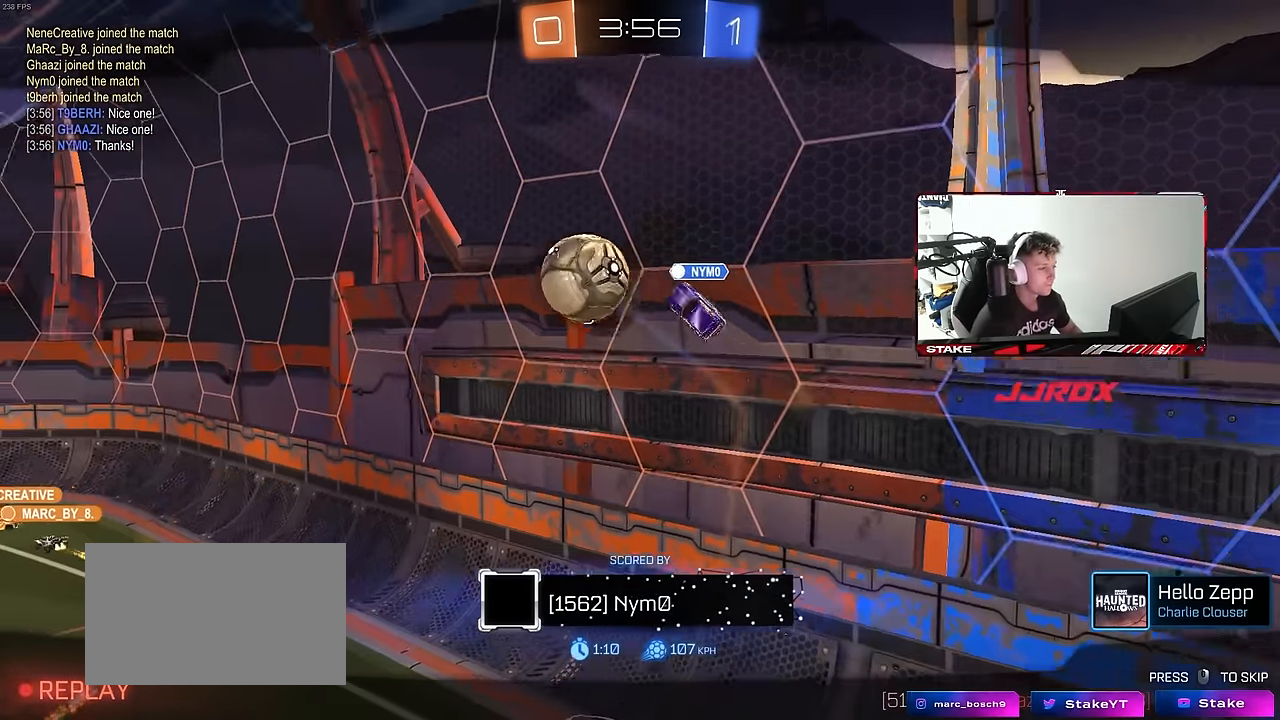
{"keys": [], "mouse": [], "mouse_move": "still", "events": []}
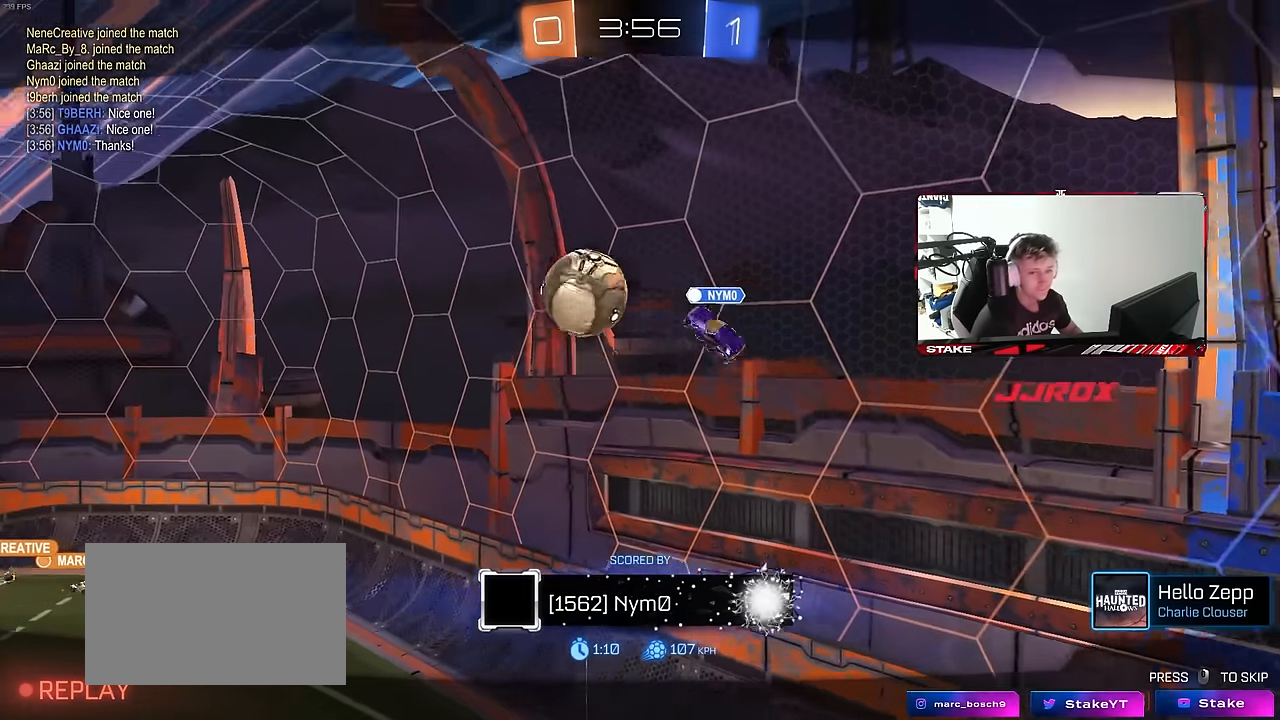
{"keys": [], "mouse": [], "mouse_move": "still", "events": []}
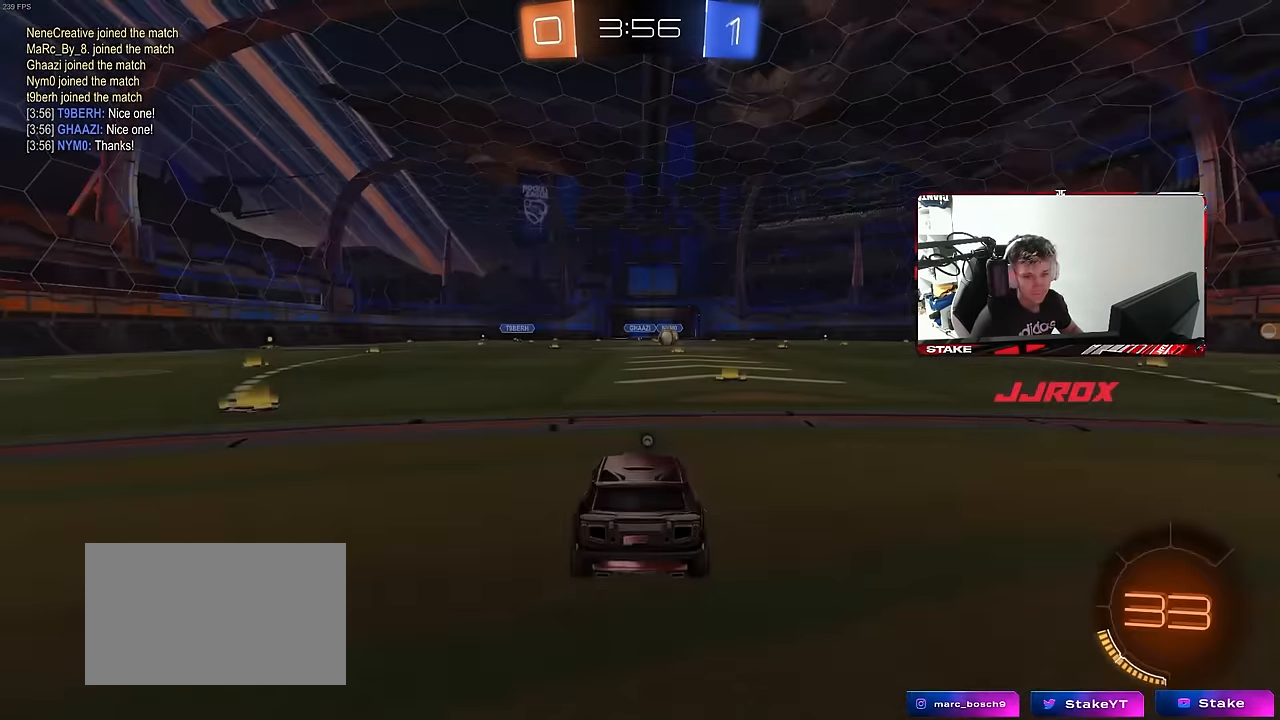
{"keys": [], "mouse": [], "mouse_move": "still", "events": [[250, "mouse_right", "down"], [400, "mouse_right", "up"]]}
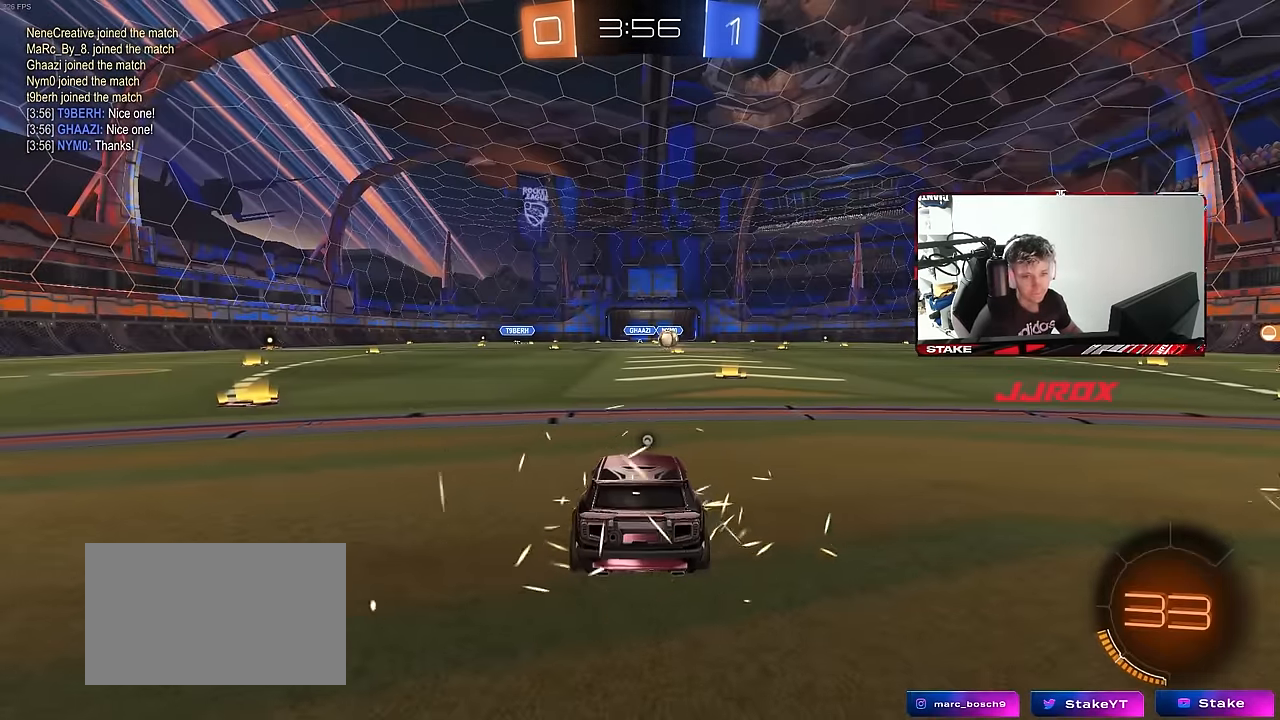
{"keys": [], "mouse": ["right"], "mouse_move": "up", "events": [[500, "mouse_right", "down"]]}
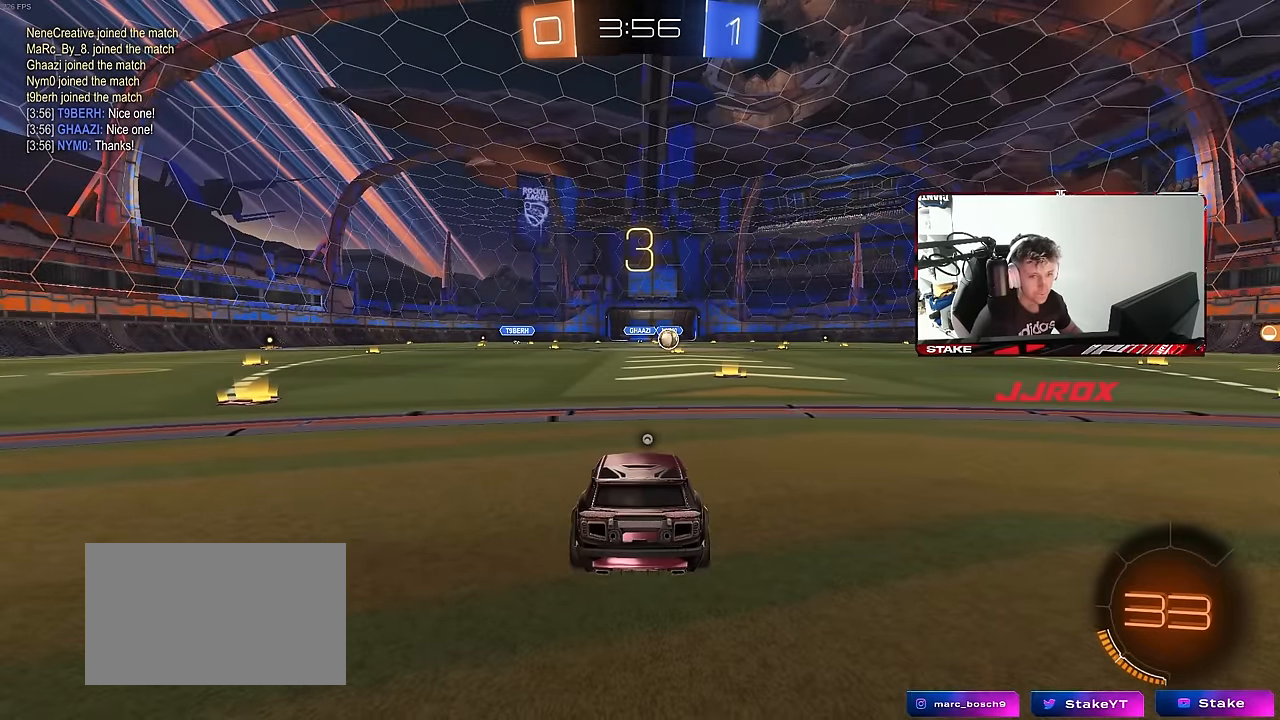
{"keys": [], "mouse": [], "mouse_move": "still", "events": [[183, "mouse_right", "up"]]}
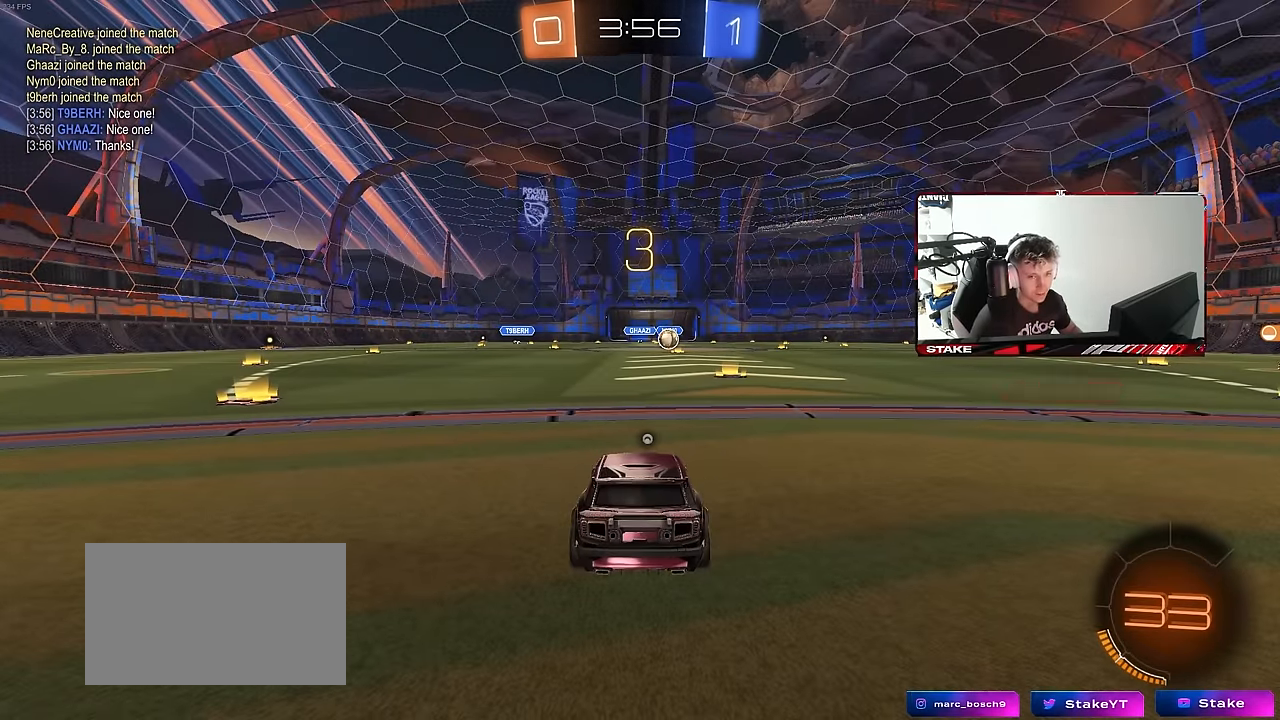
{"keys": [], "mouse": [], "mouse_move": "still", "events": []}